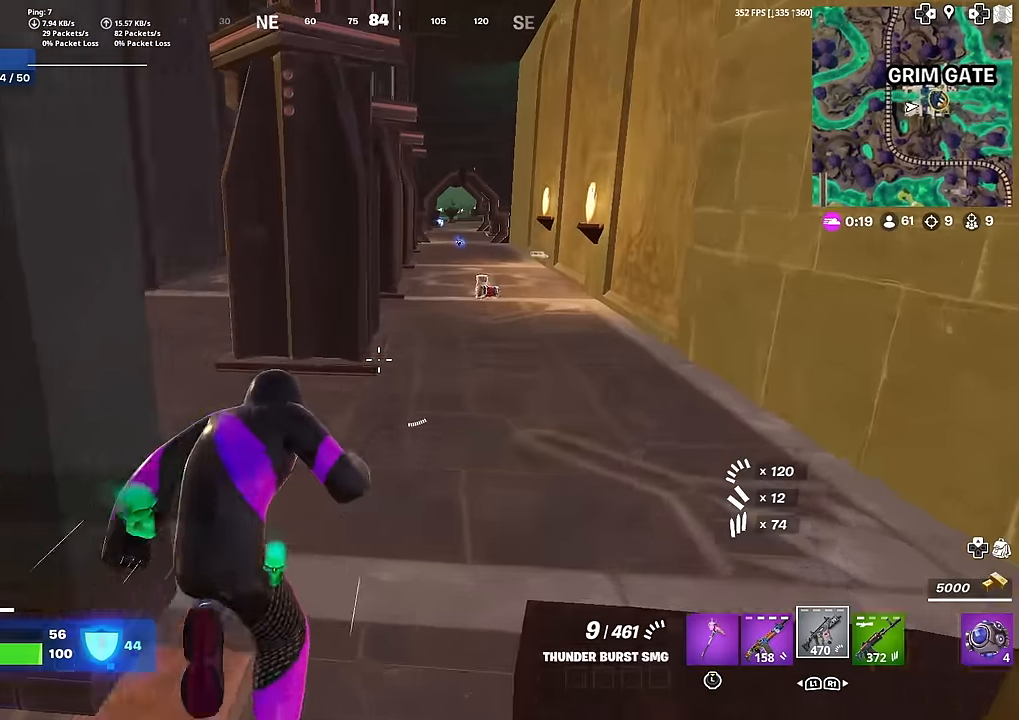
Gameplay with a controller (PlayStation layout); each line is a JSON object with the inputs held at the frame after it. "events" lists button and stick changes between this image and that frame as [ms after this image, input, new state], when the widget could be followed in between. Not read: TOUCHPAD.
{"buttons": [], "left_stick": "up-left", "right_stick": "center", "events": [[150, "left_stick", "up-left"], [317, "right_stick", "up-left"], [384, "right_stick", "center"]]}
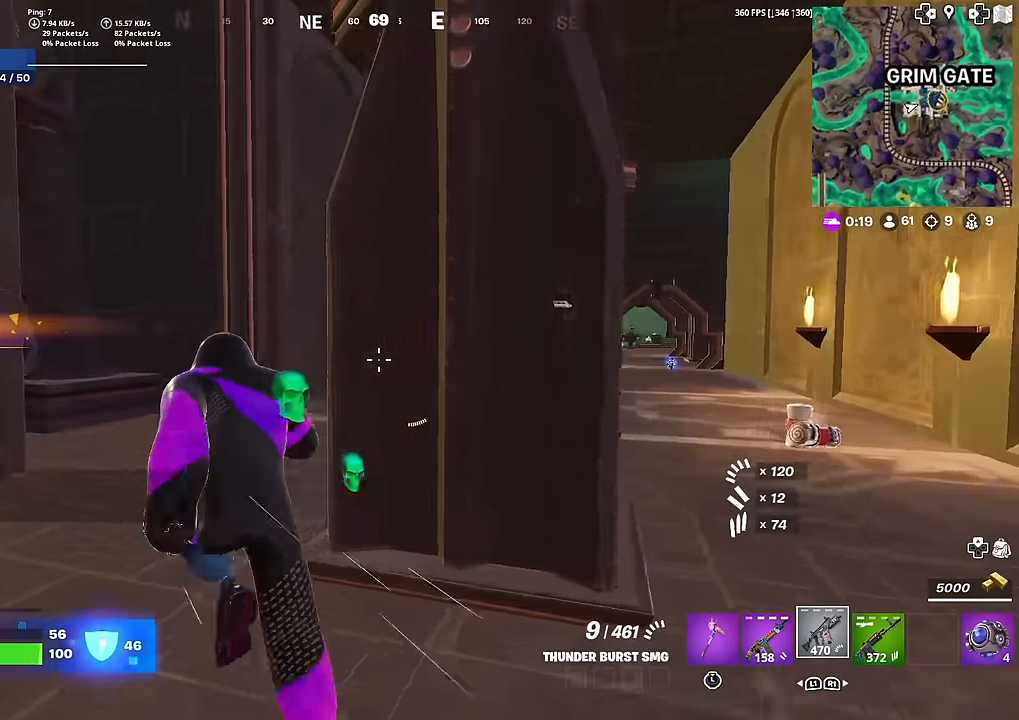
{"buttons": [], "left_stick": "up", "right_stick": "center", "events": [[116, "left_stick", "up"], [233, "right_stick", "right"], [300, "right_stick", "center"], [350, "SQUARE", "down"], [450, "SQUARE", "up"]]}
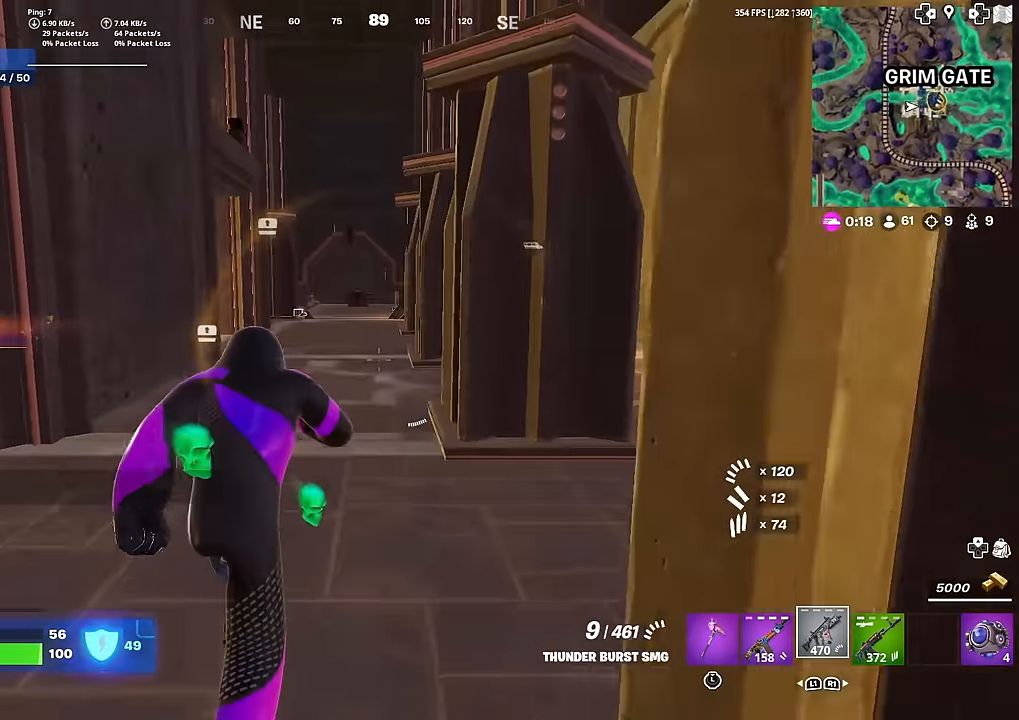
{"buttons": [], "left_stick": "up", "right_stick": "center", "events": [[33, "SQUARE", "down"], [117, "SQUARE", "up"], [200, "SQUARE", "down"], [300, "SQUARE", "up"], [367, "SQUARE", "down"], [467, "SQUARE", "up"]]}
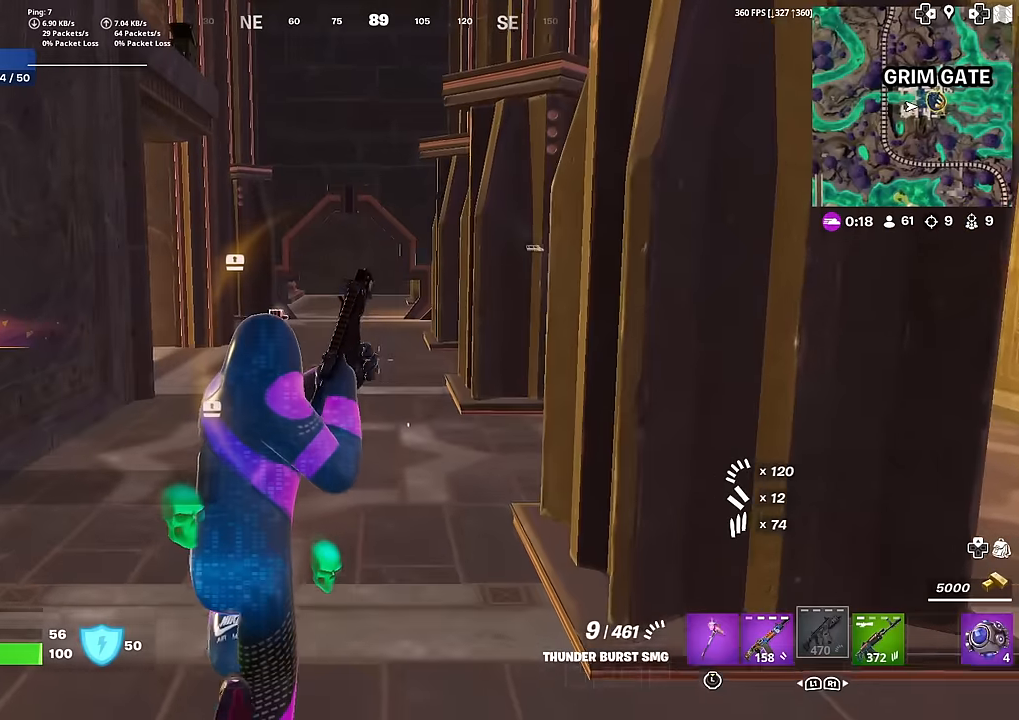
{"buttons": [], "left_stick": "up", "right_stick": "center", "events": []}
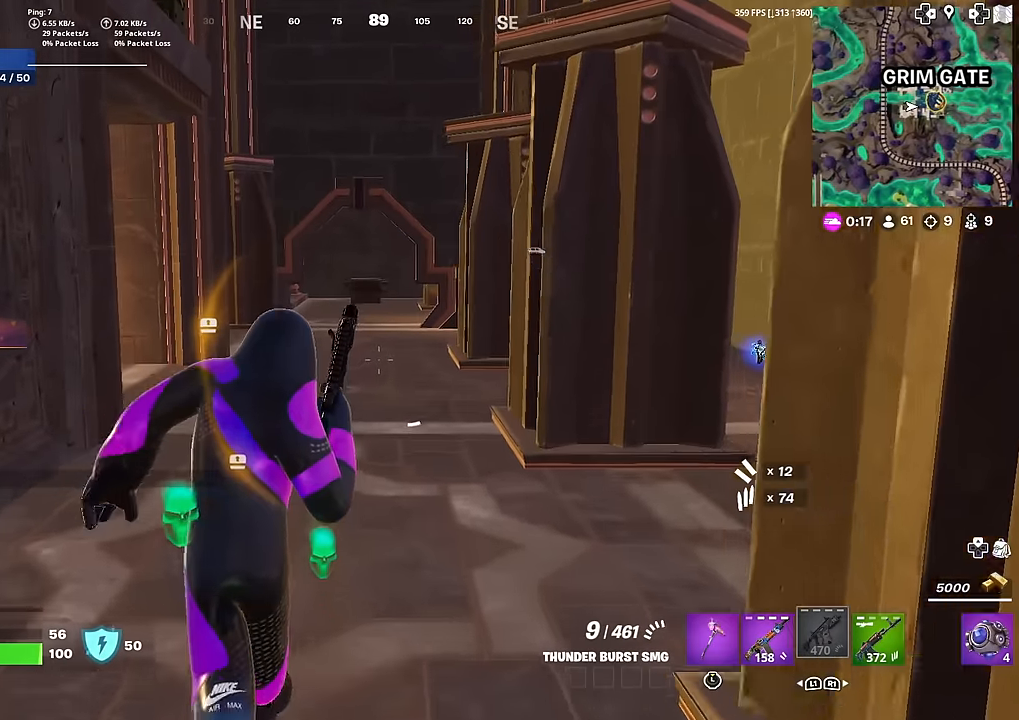
{"buttons": [], "left_stick": "up", "right_stick": "center", "events": []}
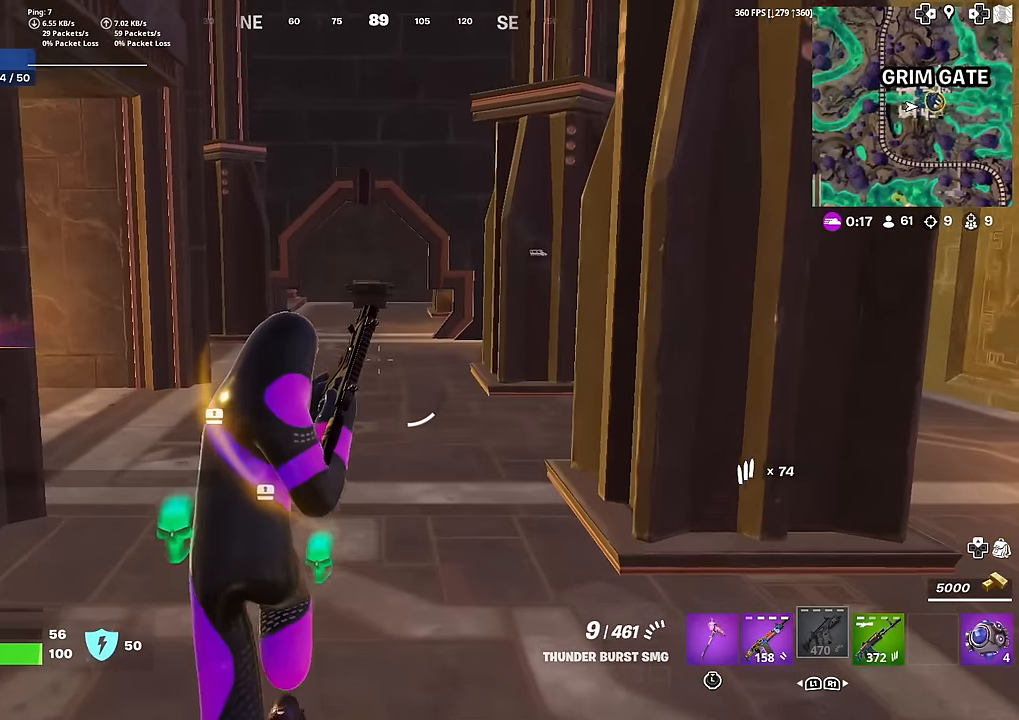
{"buttons": [], "left_stick": "up", "right_stick": "center", "events": []}
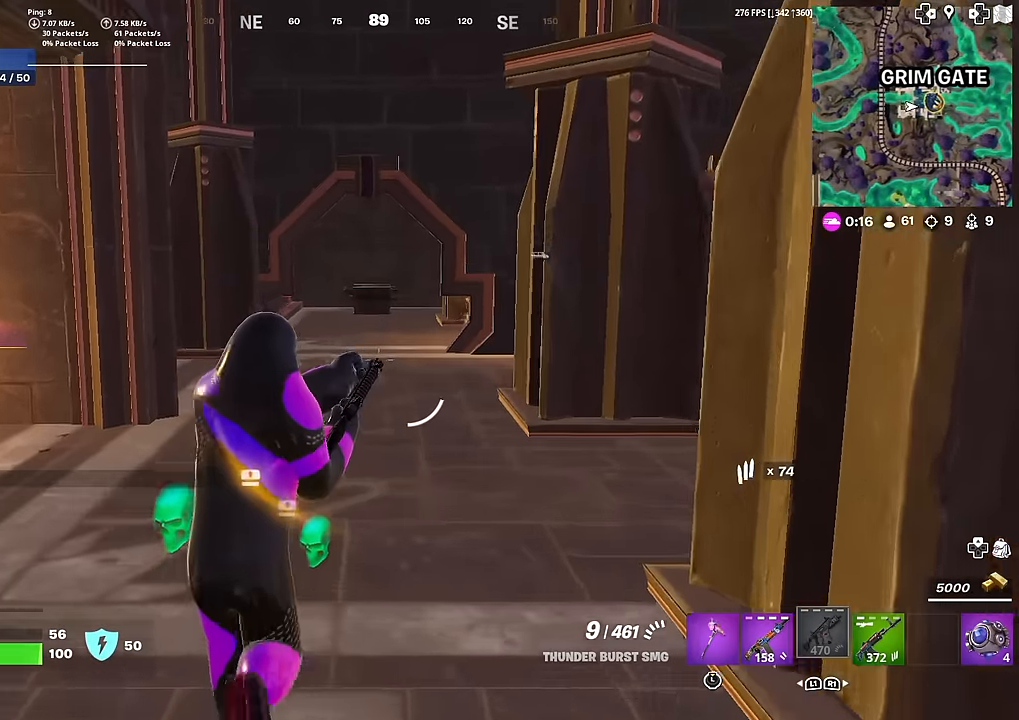
{"buttons": ["SQUARE"], "left_stick": "up-right", "right_stick": "left", "events": [[50, "right_stick", "left"], [117, "right_stick", "center"], [434, "left_stick", "up-right"], [450, "right_stick", "left"], [467, "SQUARE", "down"]]}
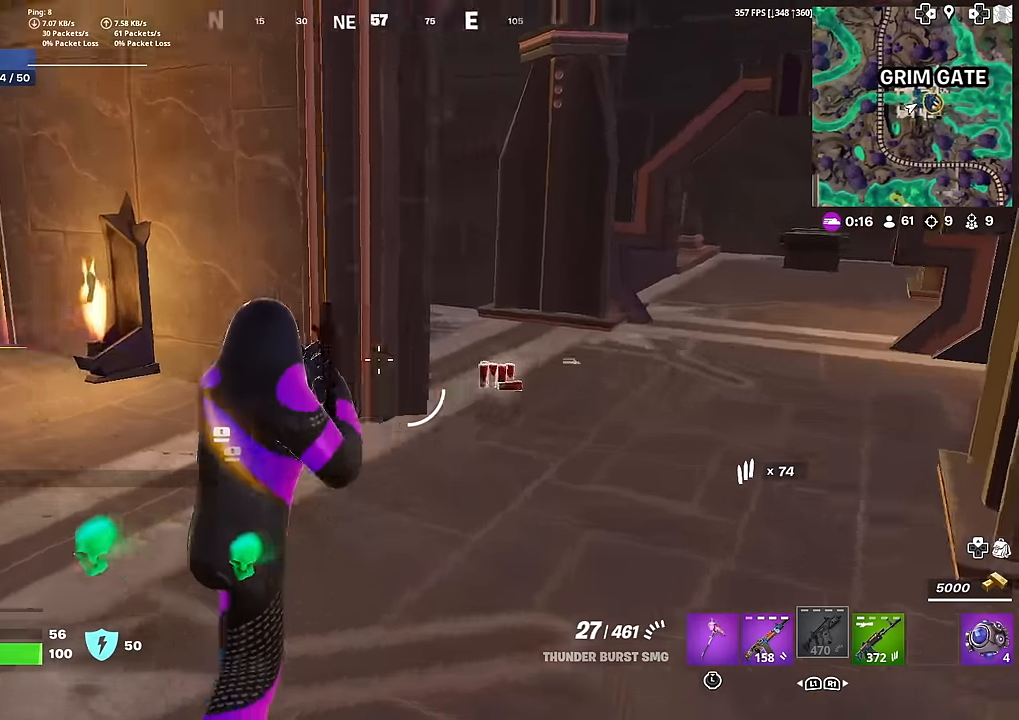
{"buttons": ["SQUARE", "L1"], "left_stick": "up", "right_stick": "right", "events": [[50, "SQUARE", "up"], [83, "right_stick", "center"], [150, "SQUARE", "down"], [217, "SQUARE", "up"], [300, "SQUARE", "down"], [400, "SQUARE", "up"], [400, "right_stick", "right"], [450, "left_stick", "up"], [484, "L1", "down"], [484, "SQUARE", "down"]]}
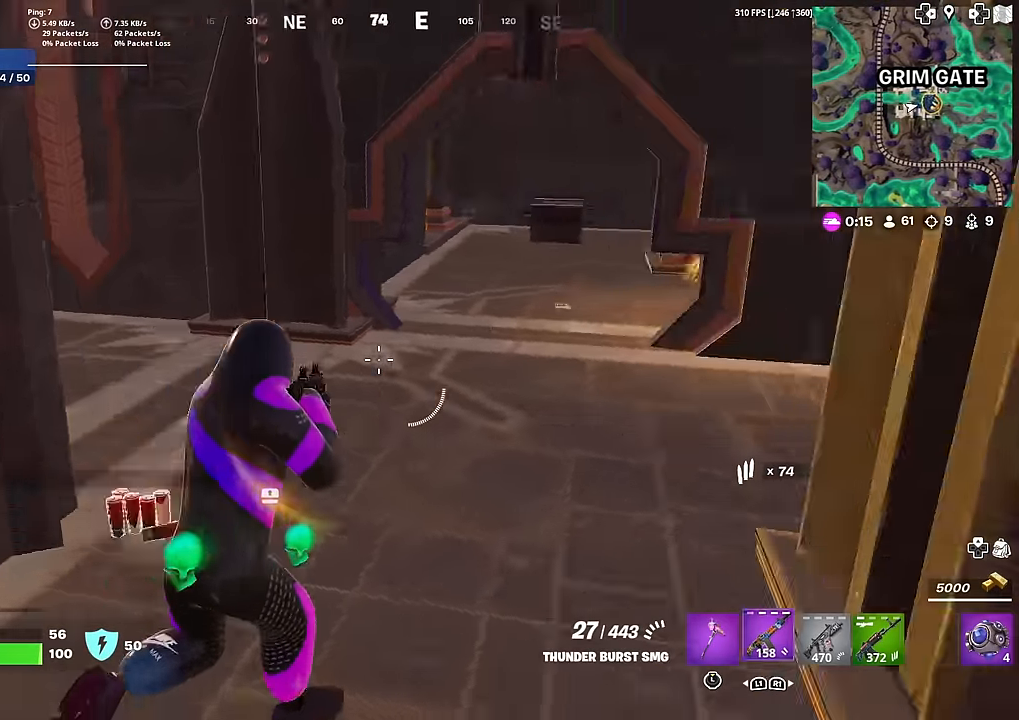
{"buttons": [], "left_stick": "up", "right_stick": "center", "events": [[67, "SQUARE", "up"], [100, "L1", "up"], [117, "right_stick", "center"]]}
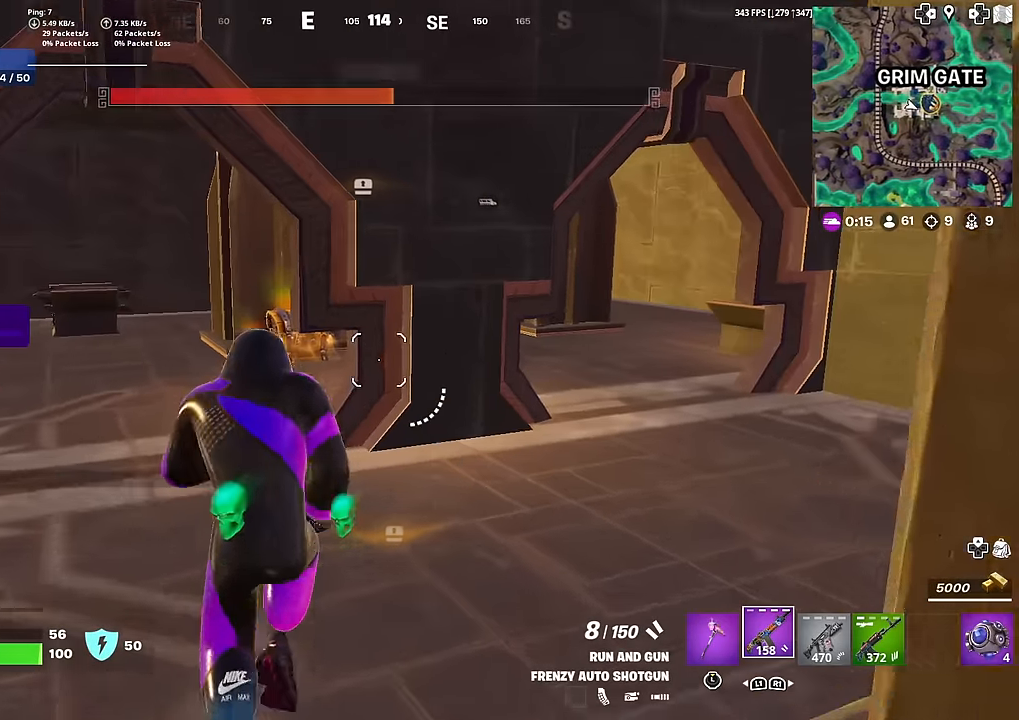
{"buttons": [], "left_stick": "up", "right_stick": "center", "events": [[100, "left_stick", "up-left"], [384, "right_stick", "down"], [417, "left_stick", "up"], [434, "right_stick", "center"]]}
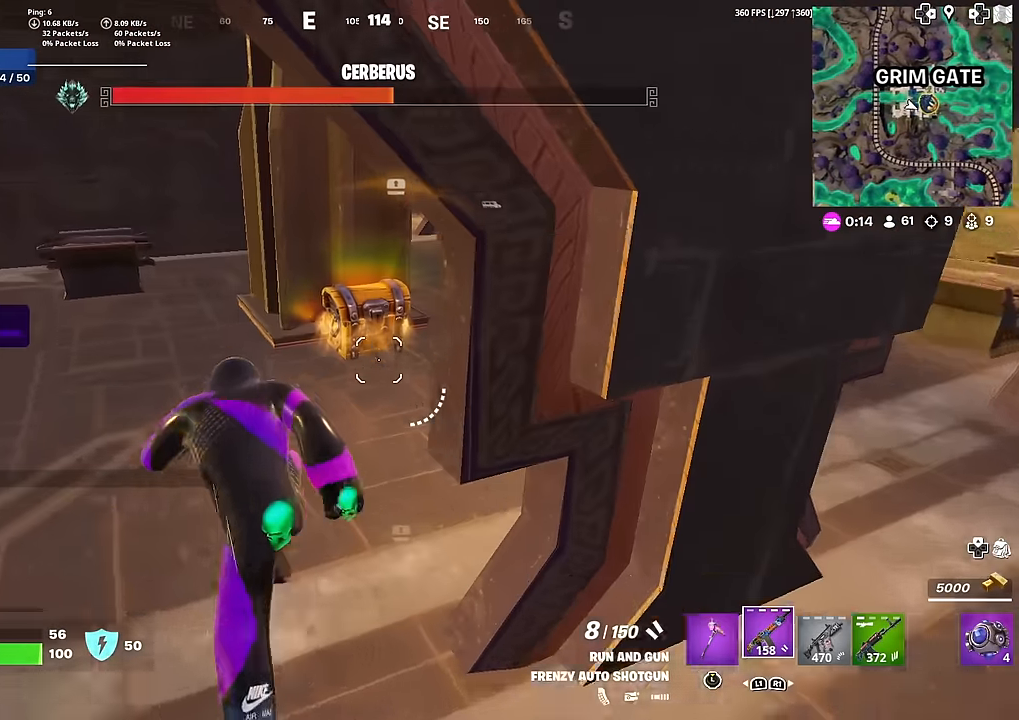
{"buttons": [], "left_stick": "up", "right_stick": "center", "events": [[67, "R3", "down"], [67, "left_stick", "center"], [150, "R3", "up"], [217, "R3", "down"], [301, "R3", "up"], [317, "left_stick", "up-right"], [351, "SQUARE", "down"], [417, "left_stick", "up"], [451, "SQUARE", "up"]]}
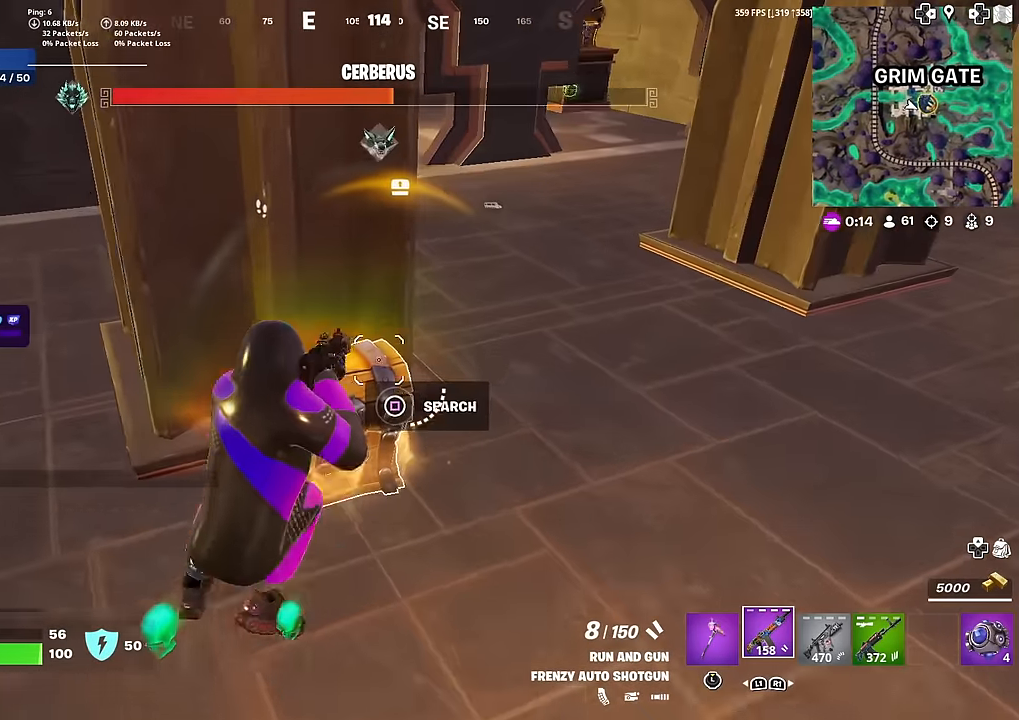
{"buttons": [], "left_stick": "up-right", "right_stick": "center", "events": [[17, "SQUARE", "down"], [117, "SQUARE", "up"], [200, "SQUARE", "down"], [300, "SQUARE", "up"], [384, "left_stick", "up-right"]]}
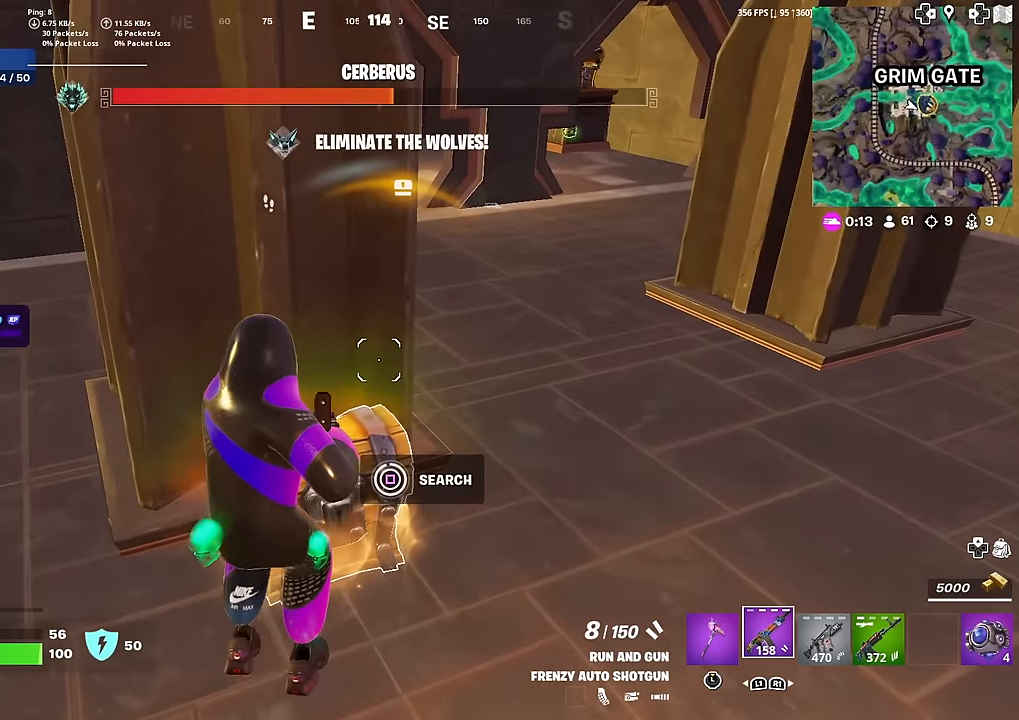
{"buttons": [], "left_stick": "down", "right_stick": "center", "events": [[100, "right_stick", "down-left"], [117, "L3", "down"], [134, "left_stick", "right"], [234, "L3", "up"], [234, "right_stick", "center"], [251, "left_stick", "down-right"], [301, "right_stick", "left"], [317, "L3", "down"], [401, "left_stick", "down"], [467, "L3", "up"], [484, "right_stick", "center"]]}
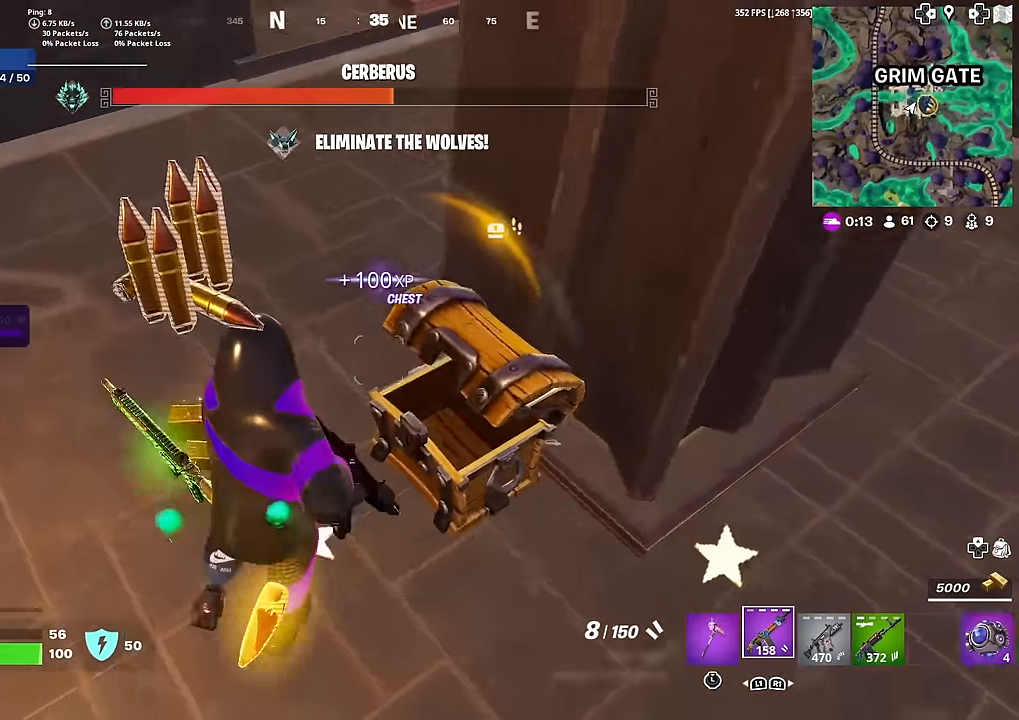
{"buttons": [], "left_stick": "down-left", "right_stick": "left", "events": [[100, "right_stick", "up-right"], [167, "left_stick", "right"], [233, "right_stick", "center"], [334, "left_stick", "down-right"], [450, "right_stick", "left"], [500, "left_stick", "down-left"]]}
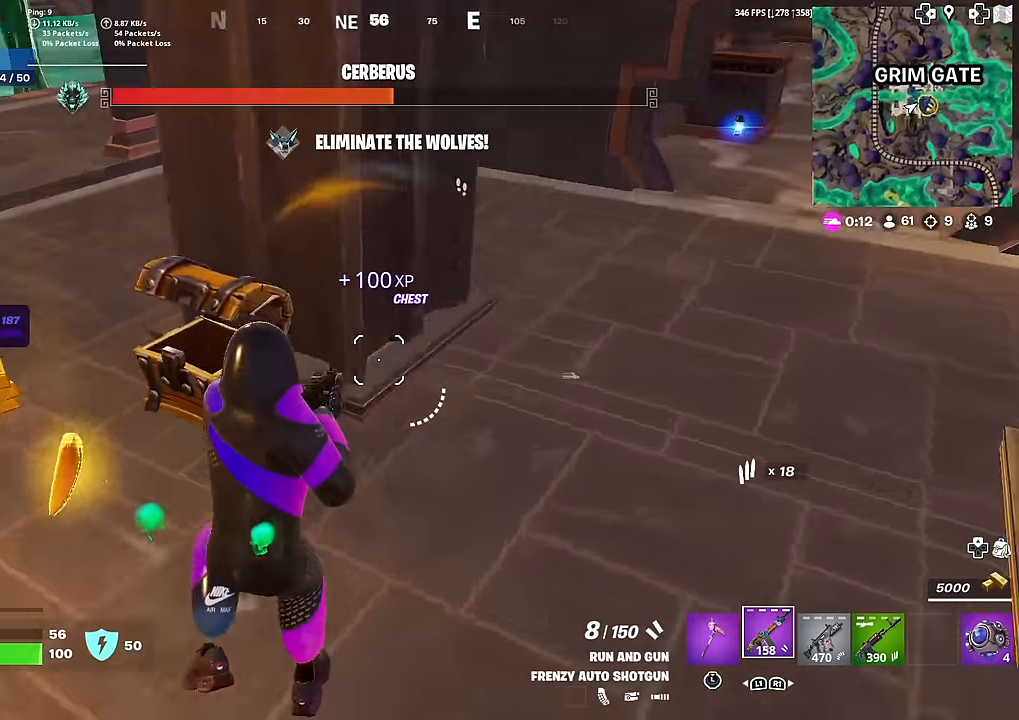
{"buttons": [], "left_stick": "up-right", "right_stick": "up-right", "events": [[150, "SQUARE", "down"], [167, "right_stick", "center"], [201, "left_stick", "down-right"], [234, "SQUARE", "up"], [251, "left_stick", "right"], [251, "right_stick", "right"], [351, "left_stick", "up-right"], [367, "right_stick", "up-right"]]}
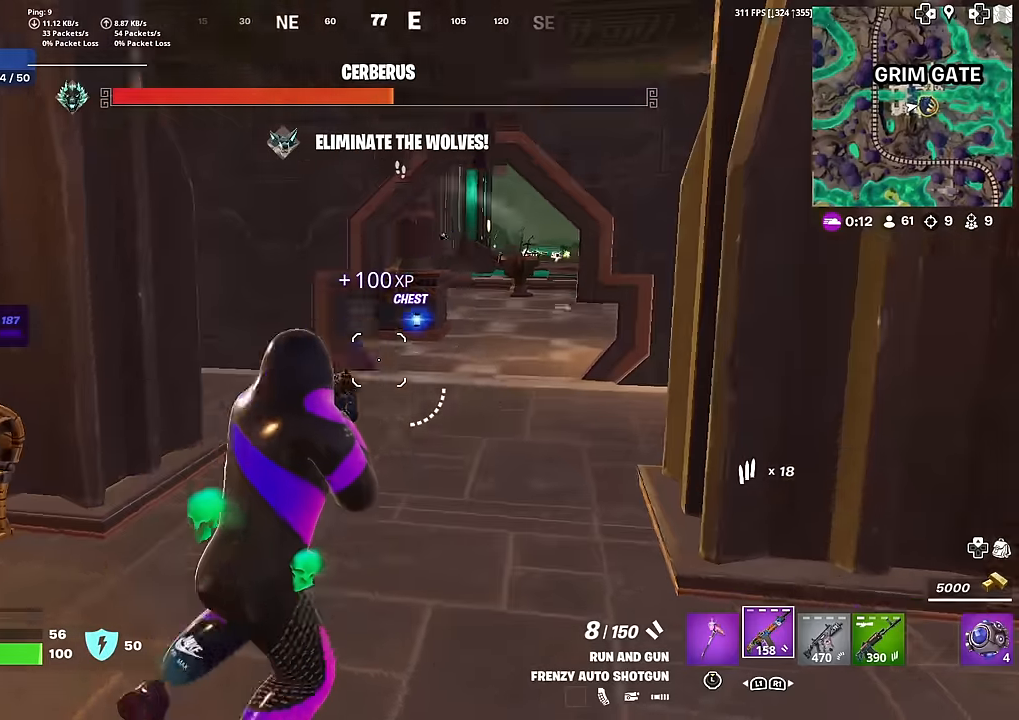
{"buttons": [], "left_stick": "up", "right_stick": "center", "events": [[33, "right_stick", "center"], [50, "left_stick", "up"], [300, "R1", "down"], [400, "R1", "up"]]}
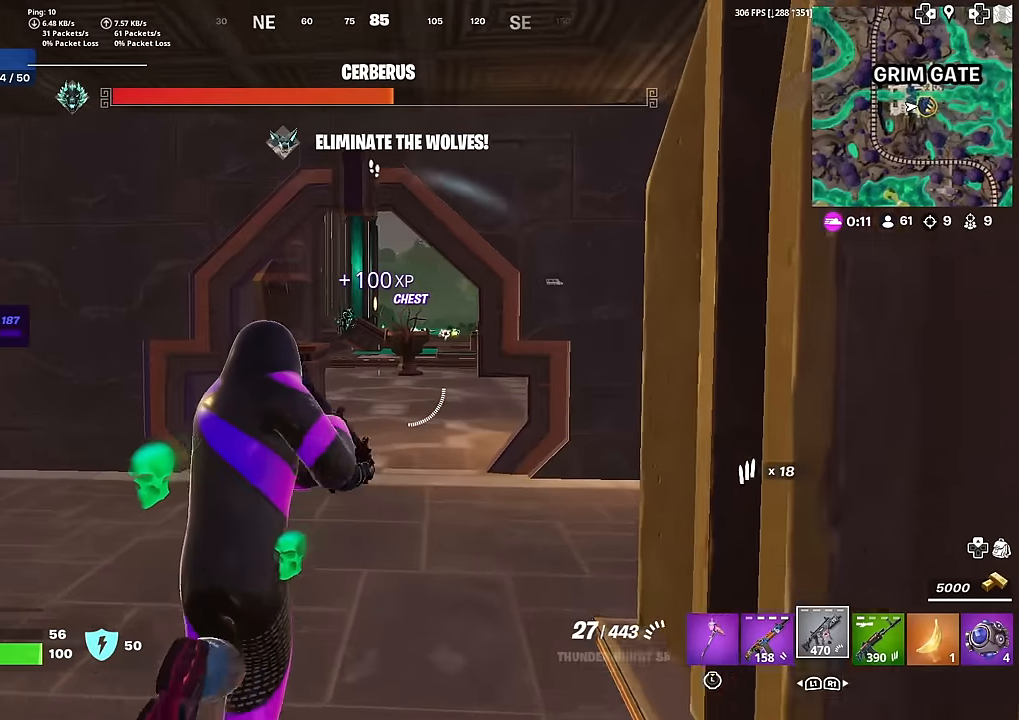
{"buttons": ["L2", "R2"], "left_stick": "up", "right_stick": "center", "events": [[167, "L2", "down"], [501, "R2", "down"]]}
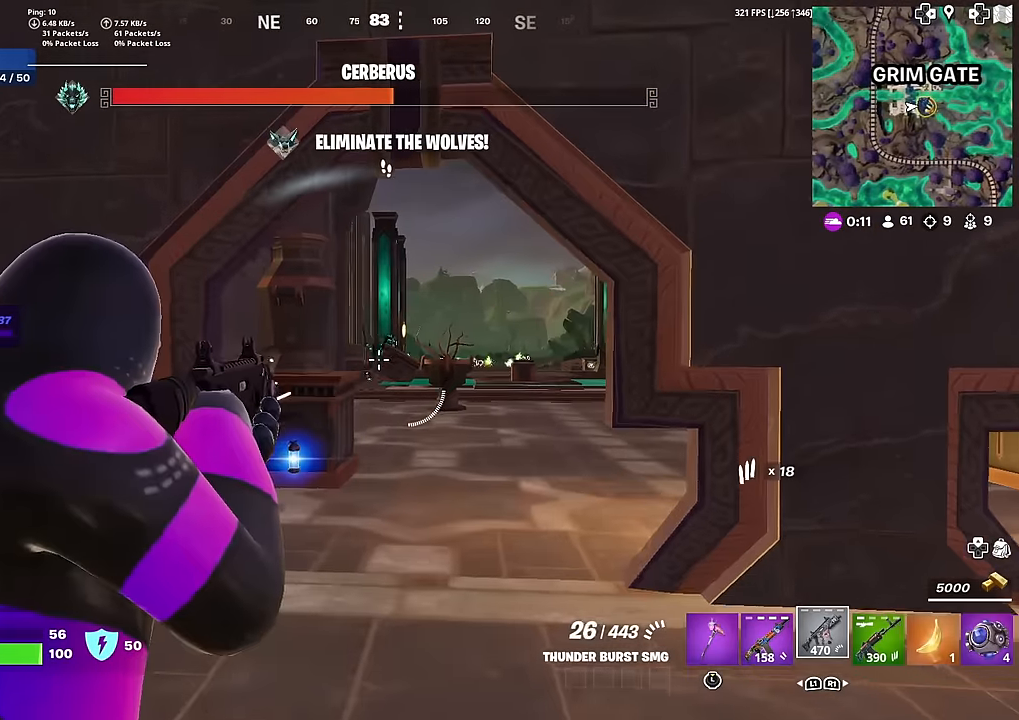
{"buttons": ["L2"], "left_stick": "up", "right_stick": "right", "events": [[100, "right_stick", "right"], [183, "right_stick", "center"], [233, "right_stick", "down"], [350, "R2", "up"], [384, "right_stick", "right"]]}
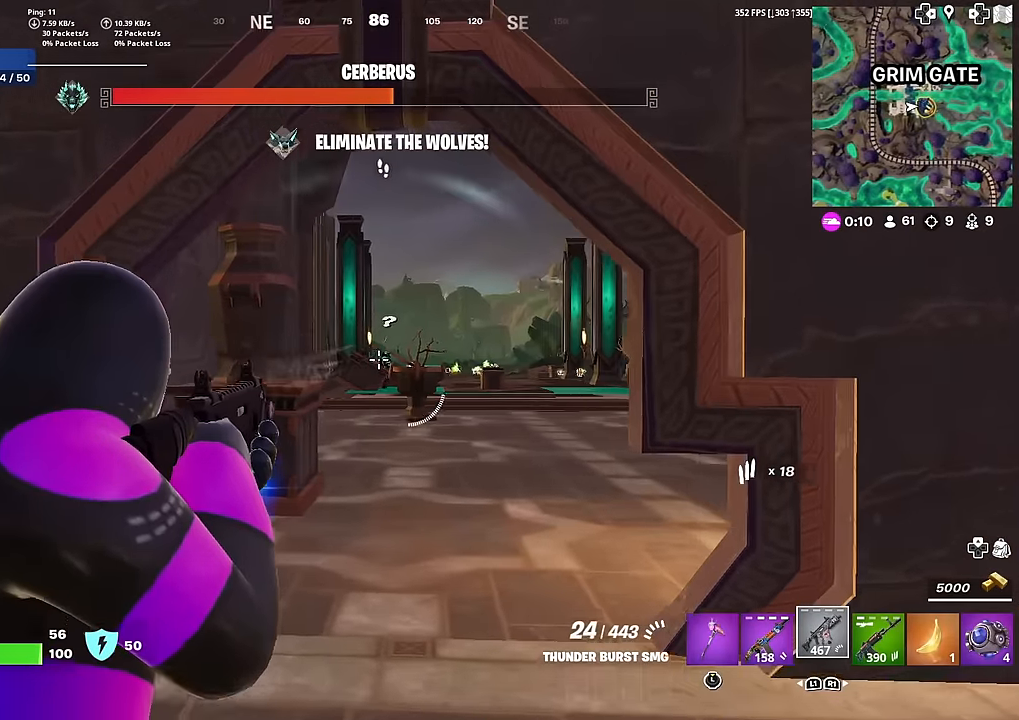
{"buttons": ["L2", "R2"], "left_stick": "up", "right_stick": "down", "events": [[17, "right_stick", "center"], [34, "R2", "down"], [117, "right_stick", "down-right"], [201, "right_stick", "down"]]}
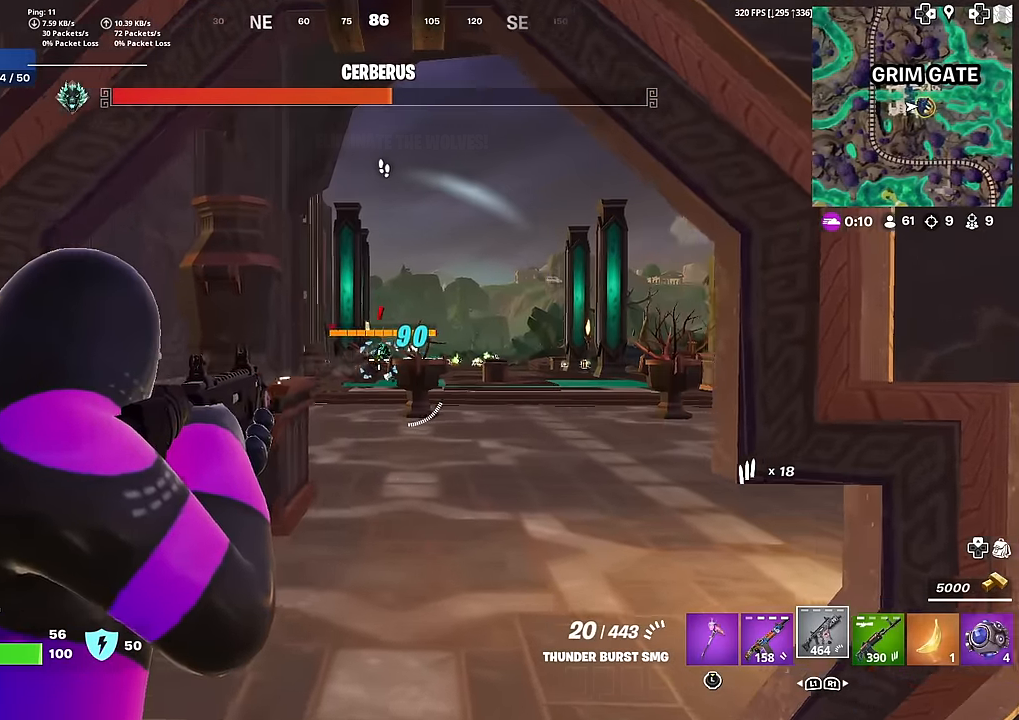
{"buttons": ["L2", "R2"], "left_stick": "up", "right_stick": "right", "events": [[50, "right_stick", "center"], [250, "right_stick", "down"], [434, "right_stick", "center"], [484, "right_stick", "right"]]}
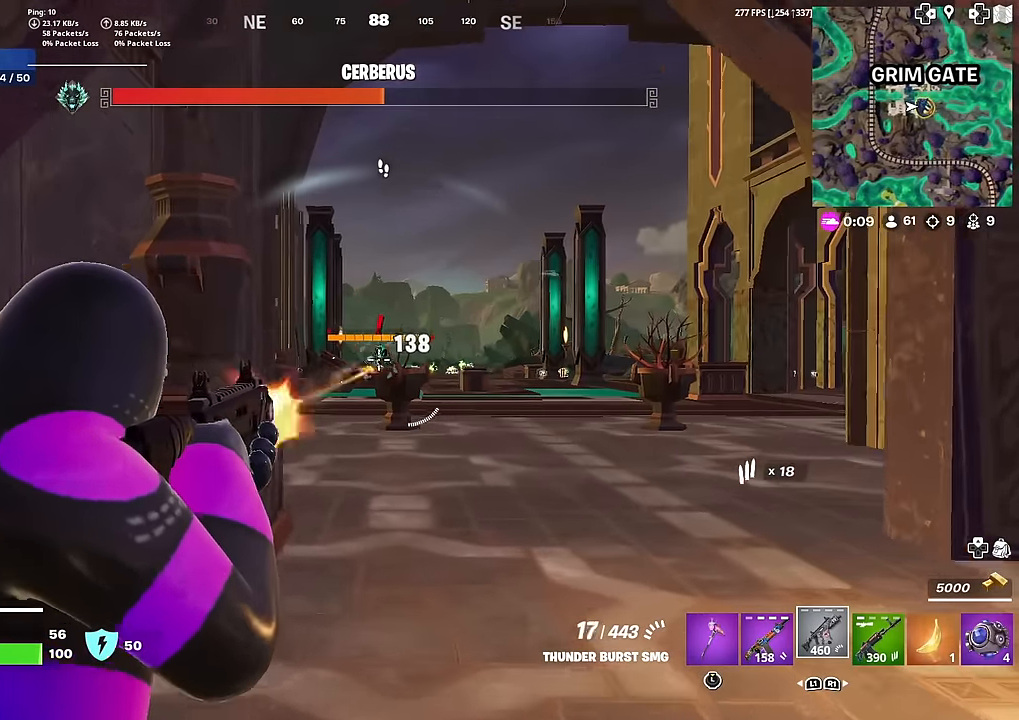
{"buttons": [], "left_stick": "up-left", "right_stick": "center", "events": [[34, "right_stick", "center"], [251, "L2", "up"], [267, "R2", "up"], [351, "R1", "down"], [451, "R1", "up"], [467, "left_stick", "up-left"]]}
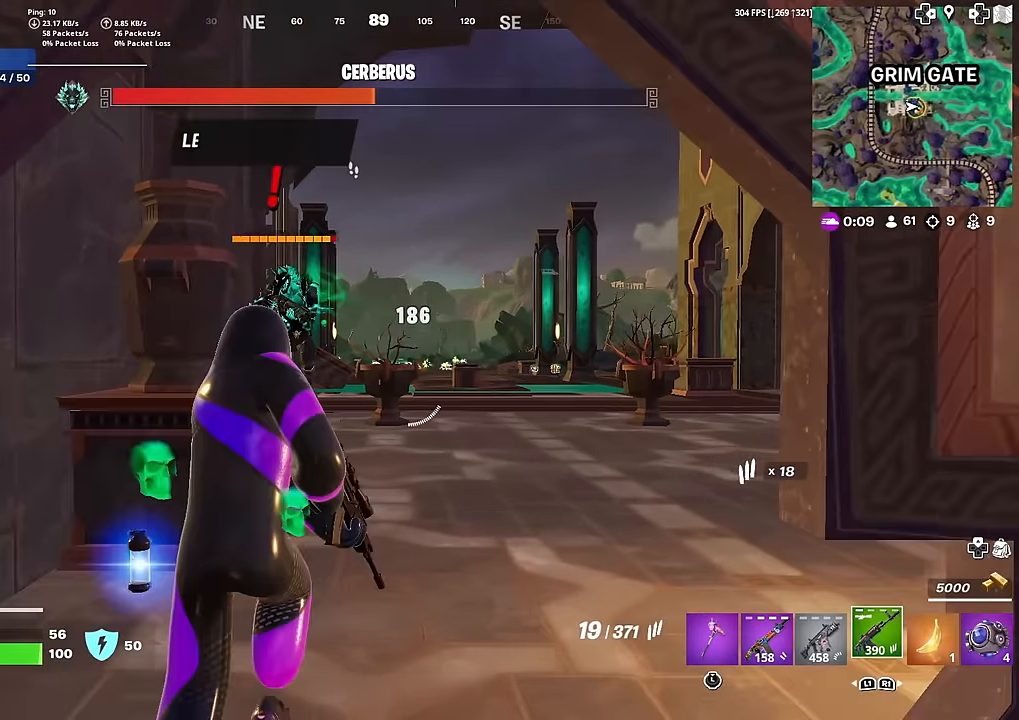
{"buttons": ["R2"], "left_stick": "down", "right_stick": "center", "events": [[233, "left_stick", "up-right"], [283, "left_stick", "down-right"], [367, "R2", "down"], [484, "left_stick", "down"]]}
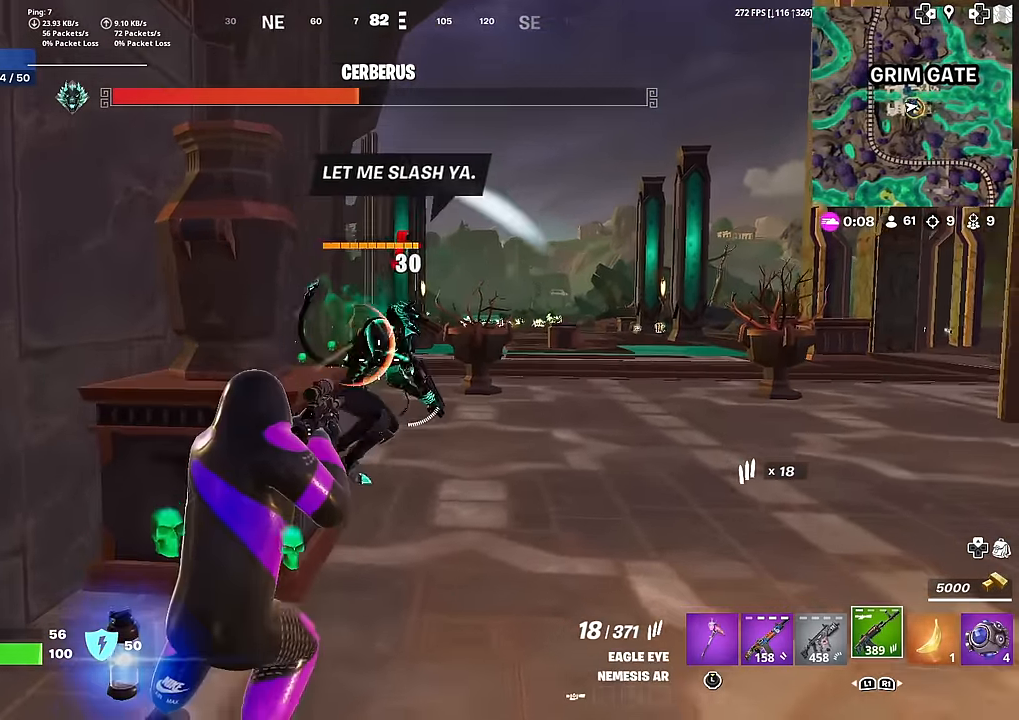
{"buttons": ["R2"], "left_stick": "down", "right_stick": "center", "events": []}
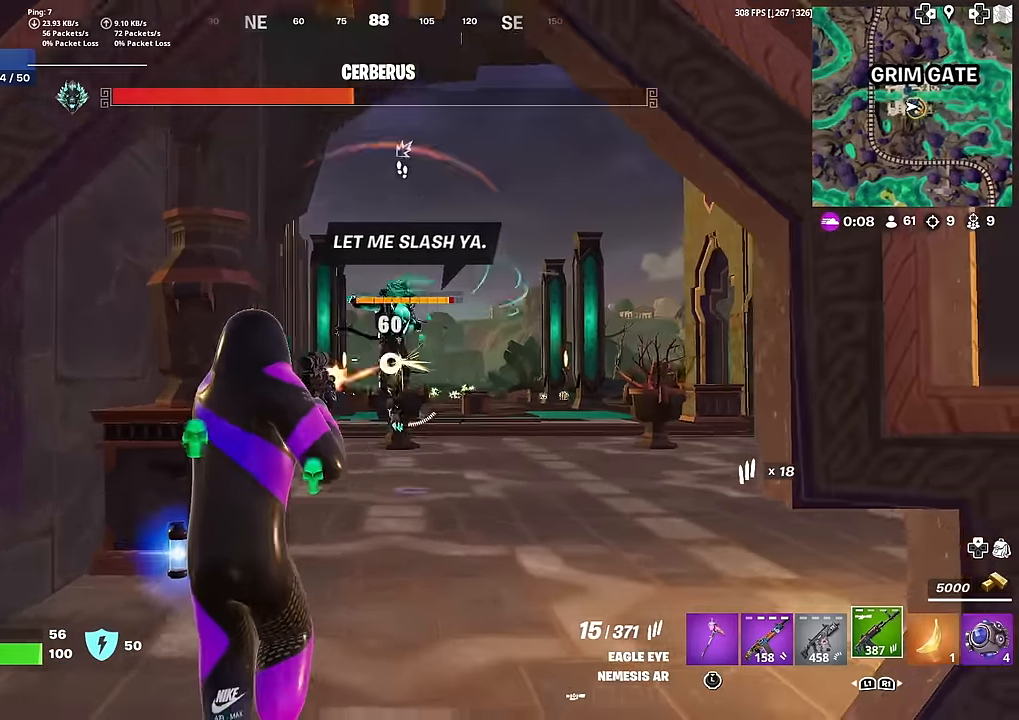
{"buttons": ["L1"], "left_stick": "up", "right_stick": "center", "events": [[217, "L1", "down"], [267, "R2", "up"], [267, "left_stick", "up-left"], [334, "L1", "up"], [384, "L1", "down"], [417, "left_stick", "up"]]}
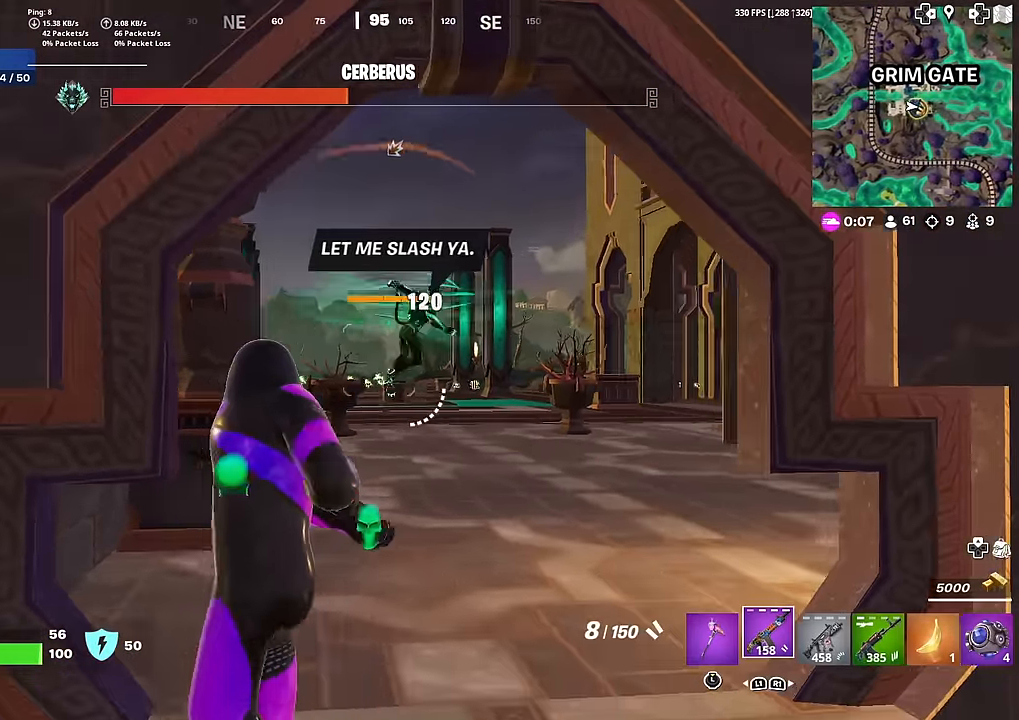
{"buttons": [], "left_stick": "up", "right_stick": "center", "events": [[17, "L1", "up"]]}
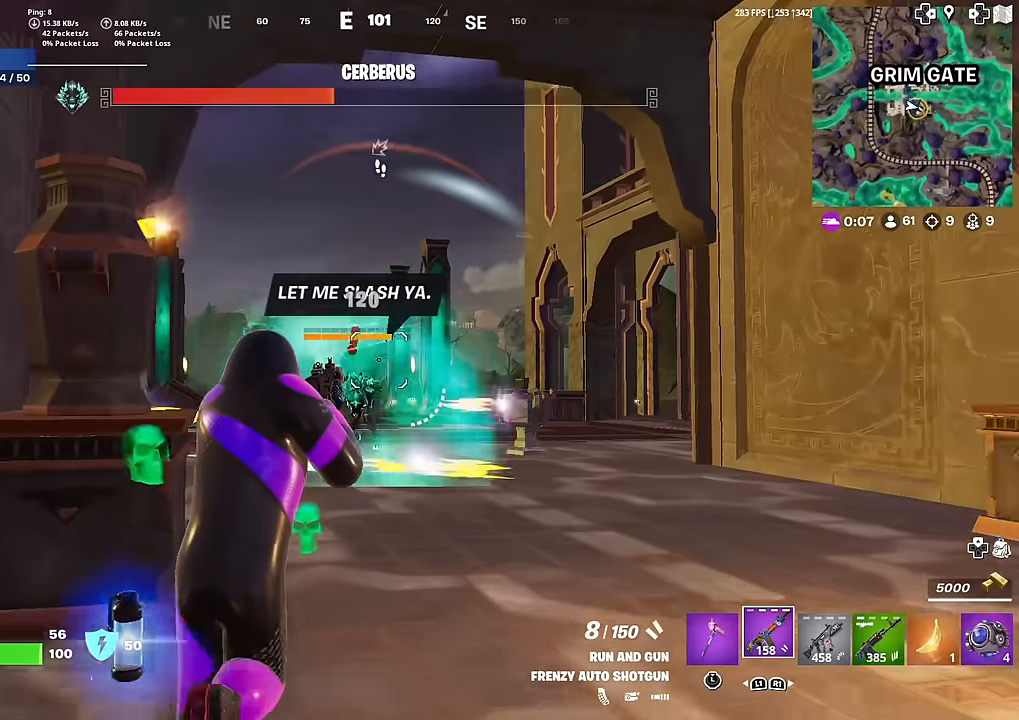
{"buttons": ["L2"], "left_stick": "up", "right_stick": "center", "events": [[467, "L2", "down"]]}
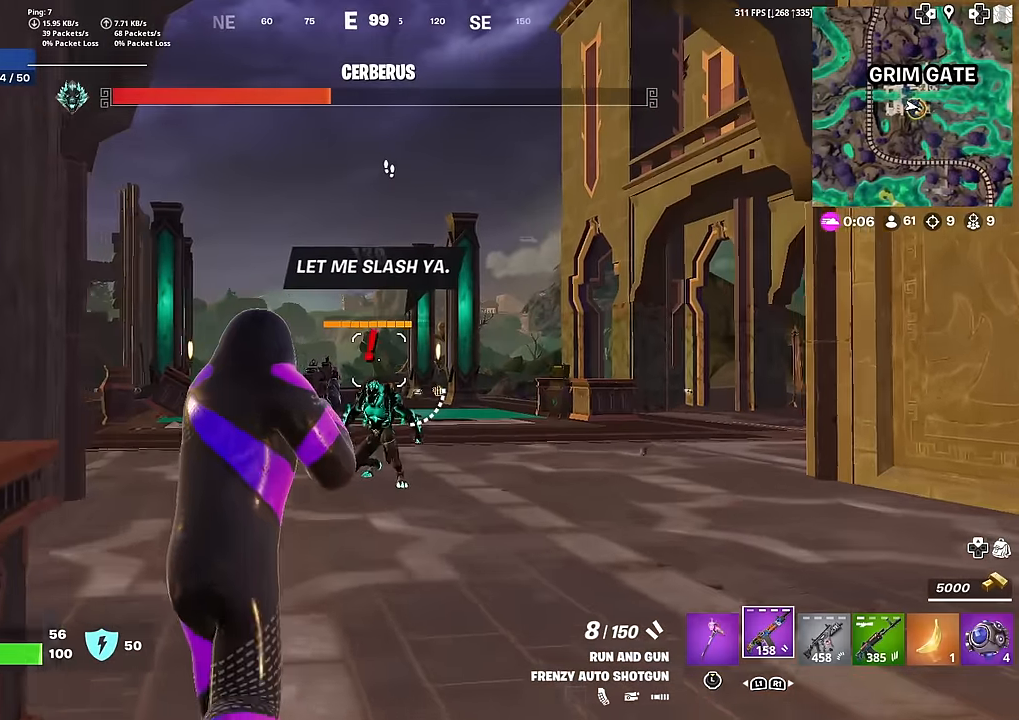
{"buttons": ["L2", "R2"], "left_stick": "up", "right_stick": "center", "events": [[251, "right_stick", "down-right"], [267, "R2", "down"], [317, "right_stick", "center"], [367, "right_stick", "up-left"], [467, "right_stick", "center"]]}
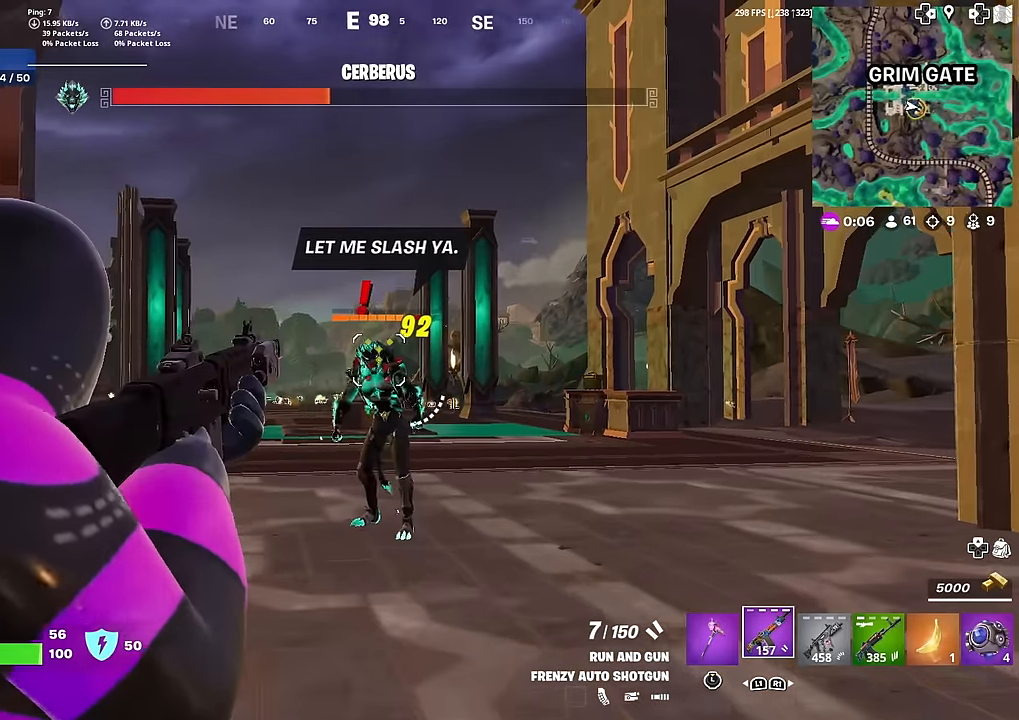
{"buttons": ["L2", "R2"], "left_stick": "up", "right_stick": "up", "events": [[83, "right_stick", "left"], [150, "right_stick", "center"], [267, "R3", "down"], [400, "R3", "up"], [450, "right_stick", "up"]]}
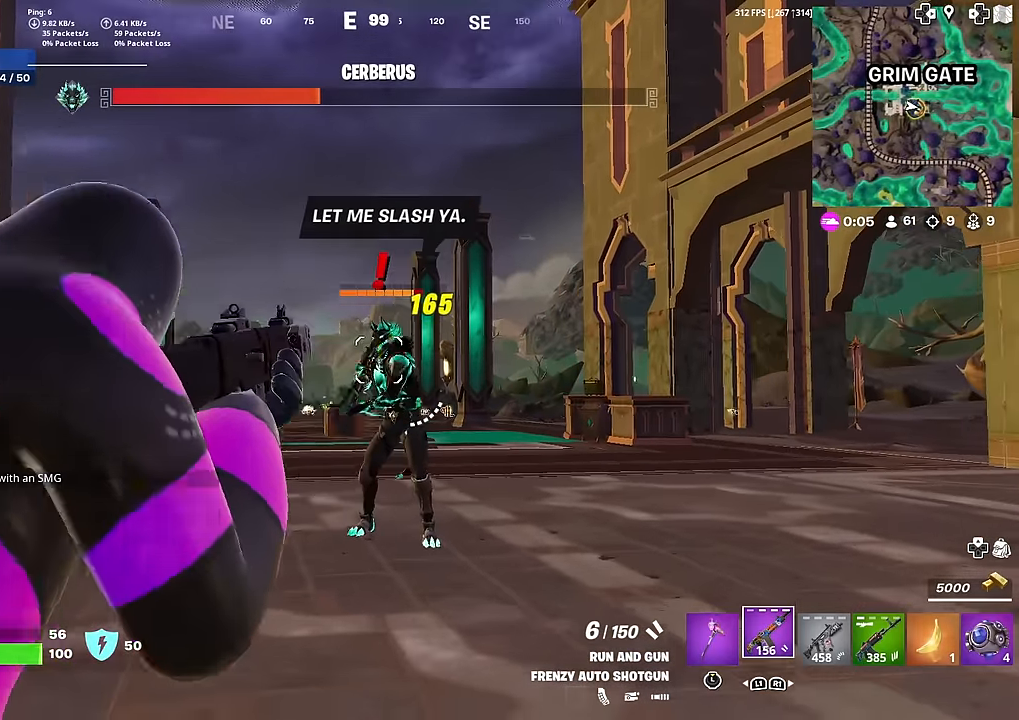
{"buttons": ["L2", "R2"], "left_stick": "up", "right_stick": "center", "events": [[84, "right_stick", "center"], [117, "R3", "down"], [234, "R3", "up"]]}
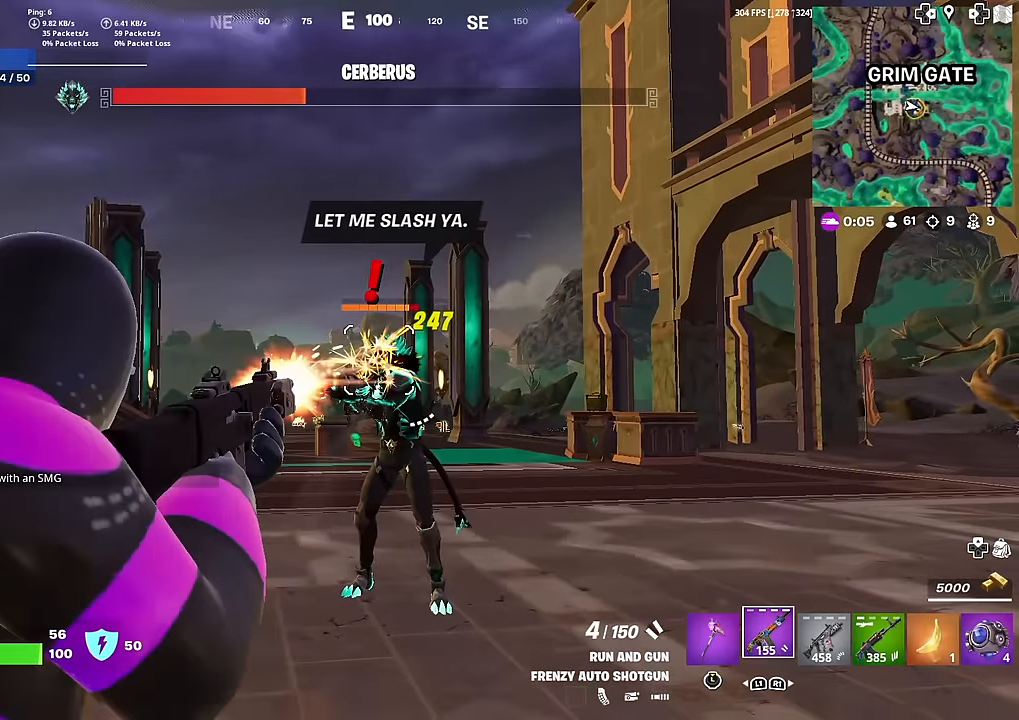
{"buttons": ["L2", "R2"], "left_stick": "up", "right_stick": "center", "events": [[17, "right_stick", "down"], [83, "right_stick", "center"]]}